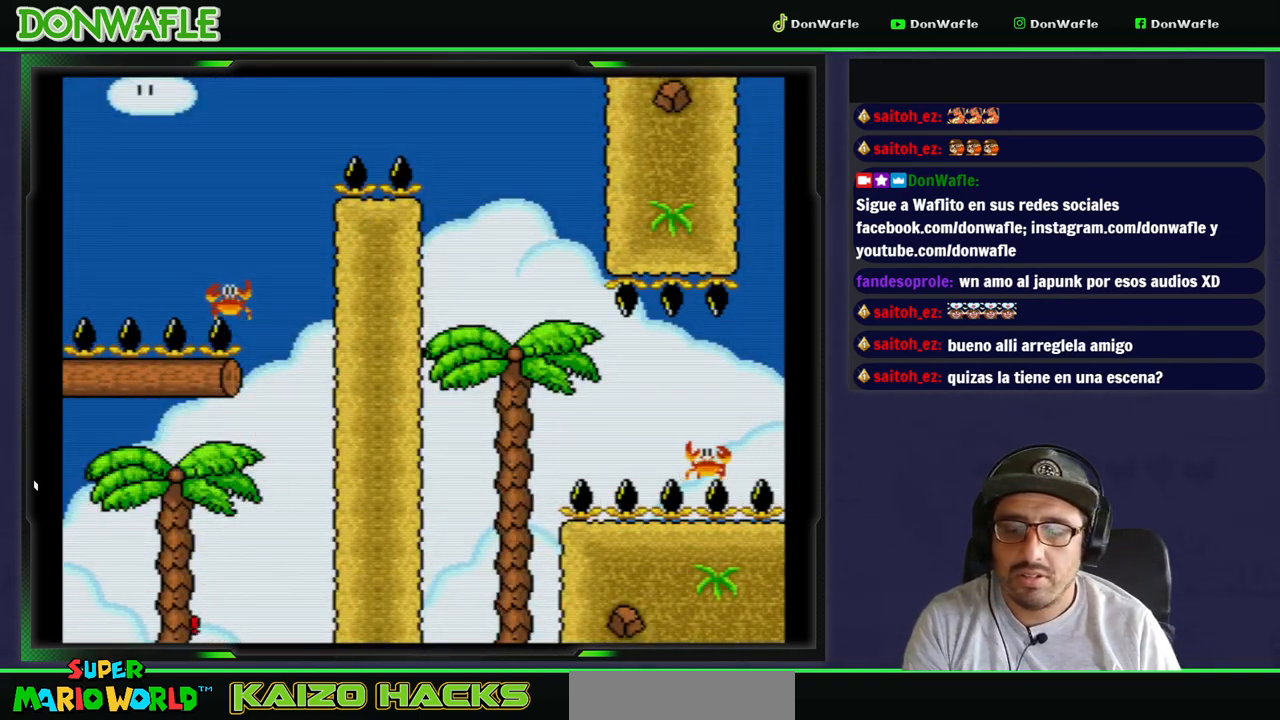
Gameplay with a controller (Nintendo layout); each line is a JSON object with the inputs held at the frame after it. "events" lists button and stick changes between this image and that frame as [ms after this image, input, new state], when the widget could be followed in between. Not read: L3 R3.
{"buttons": [], "events": [[117, "A", "down"], [167, "A", "up"], [250, "A", "down"], [333, "A", "up"], [383, "A", "down"], [483, "A", "up"]]}
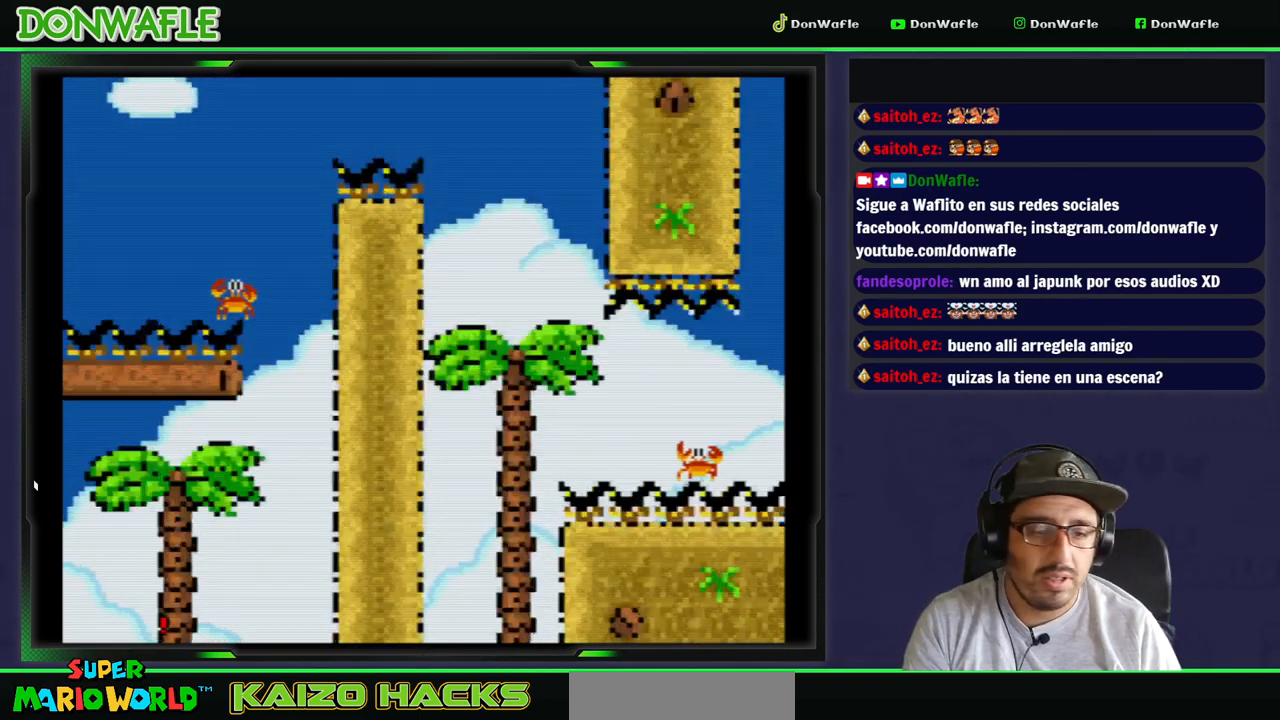
{"buttons": [], "events": [[33, "A", "down"], [117, "A", "up"]]}
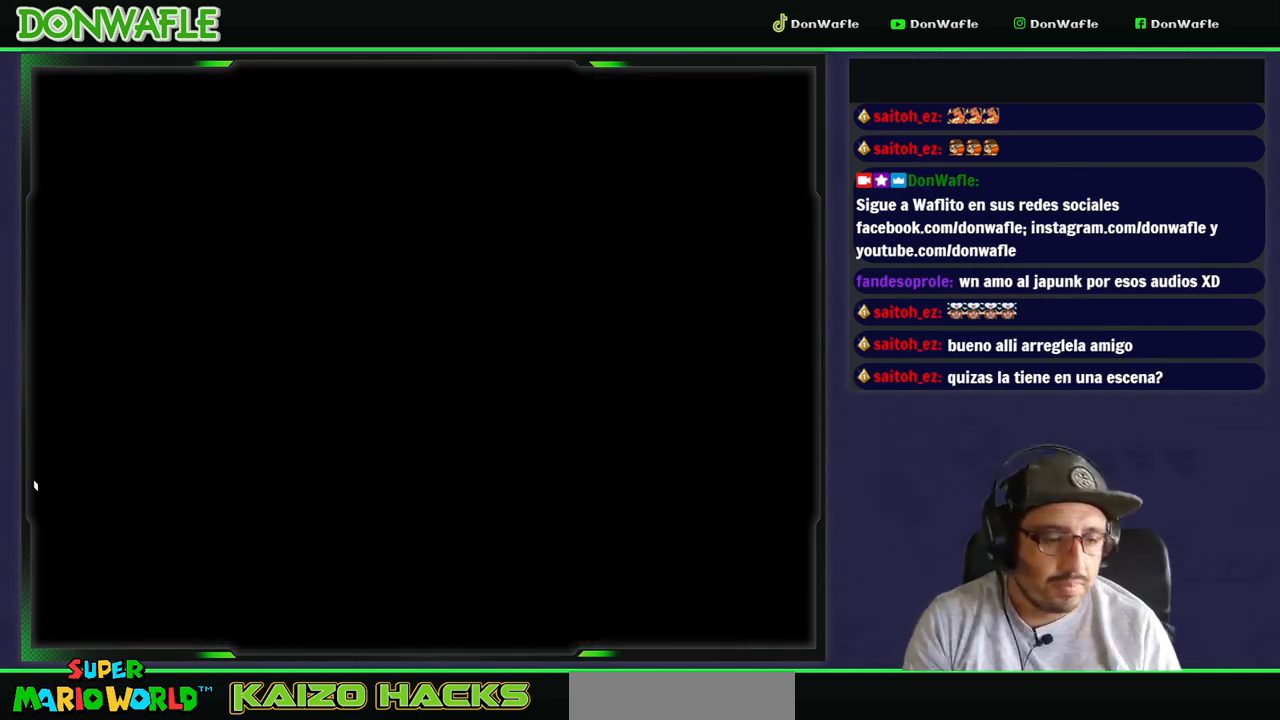
{"buttons": [], "events": []}
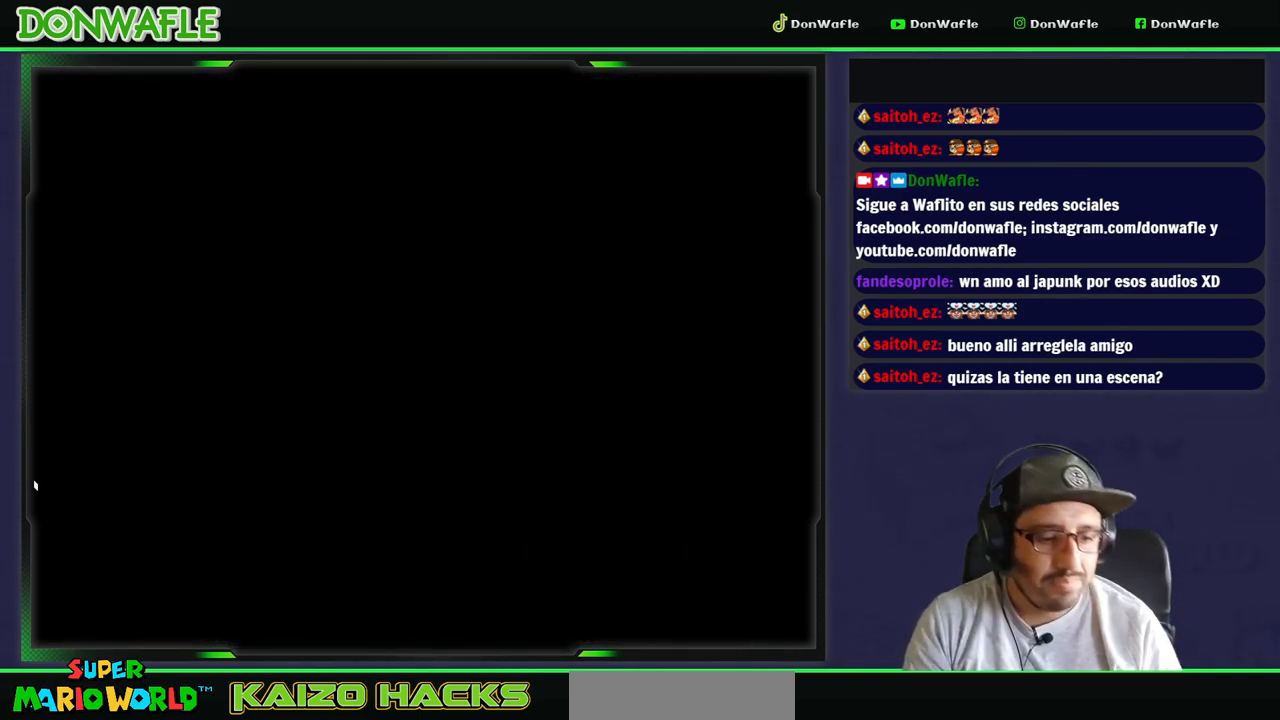
{"buttons": ["Y"], "events": [[183, "Y", "down"]]}
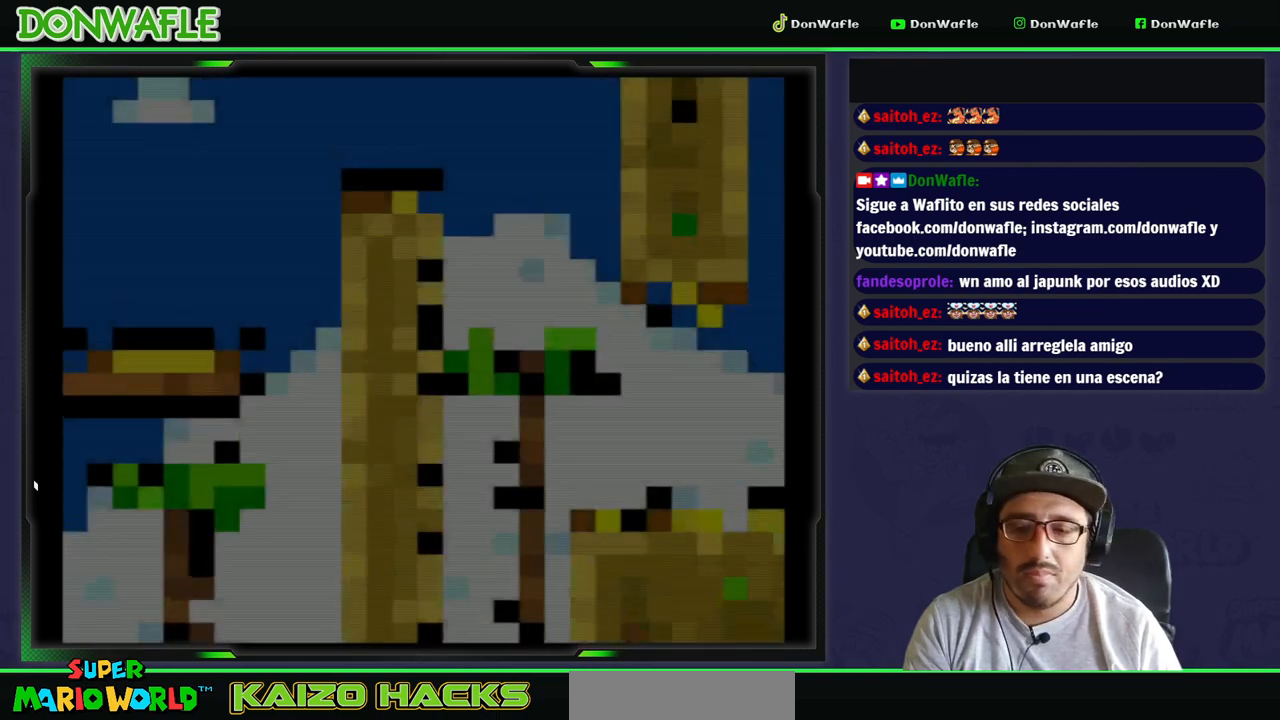
{"buttons": ["Y", "DPAD_RIGHT"], "events": [[317, "DPAD_RIGHT", "down"]]}
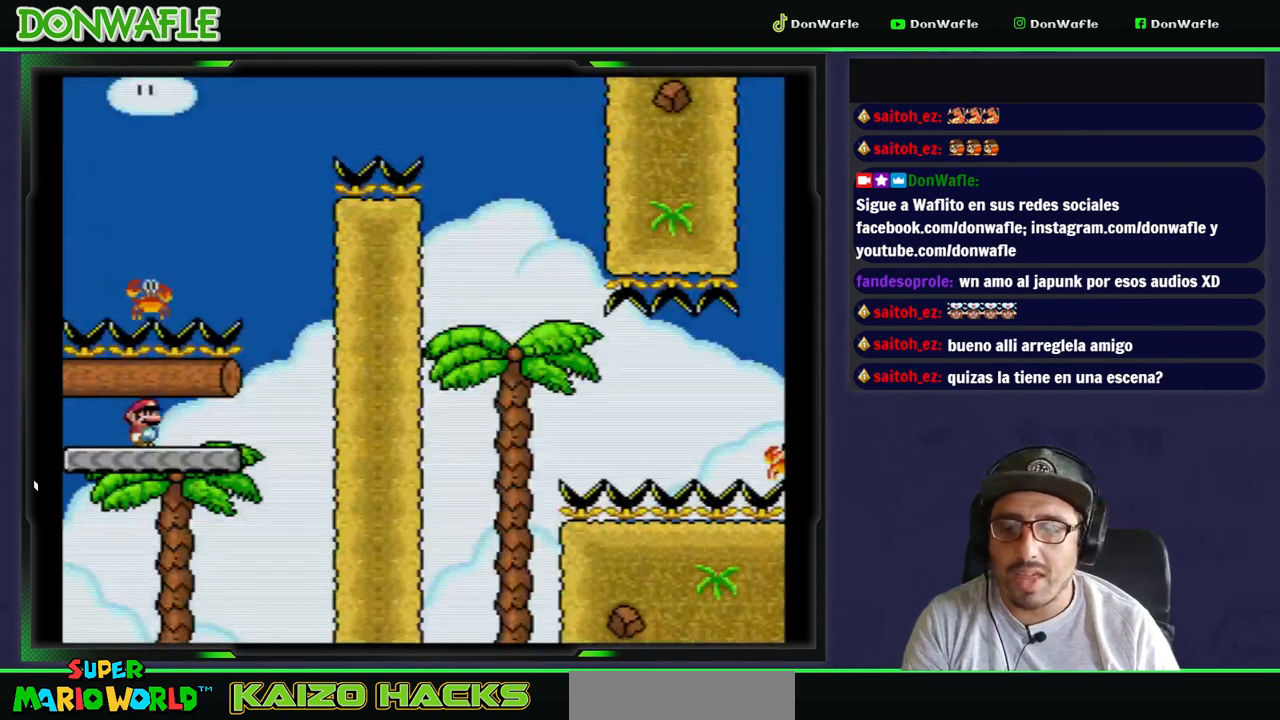
{"buttons": ["B", "Y", "DPAD_LEFT"], "events": [[267, "B", "down"], [400, "DPAD_DOWN", "down"], [400, "DPAD_RIGHT", "up"], [417, "DPAD_DOWN", "up"], [417, "DPAD_LEFT", "down"]]}
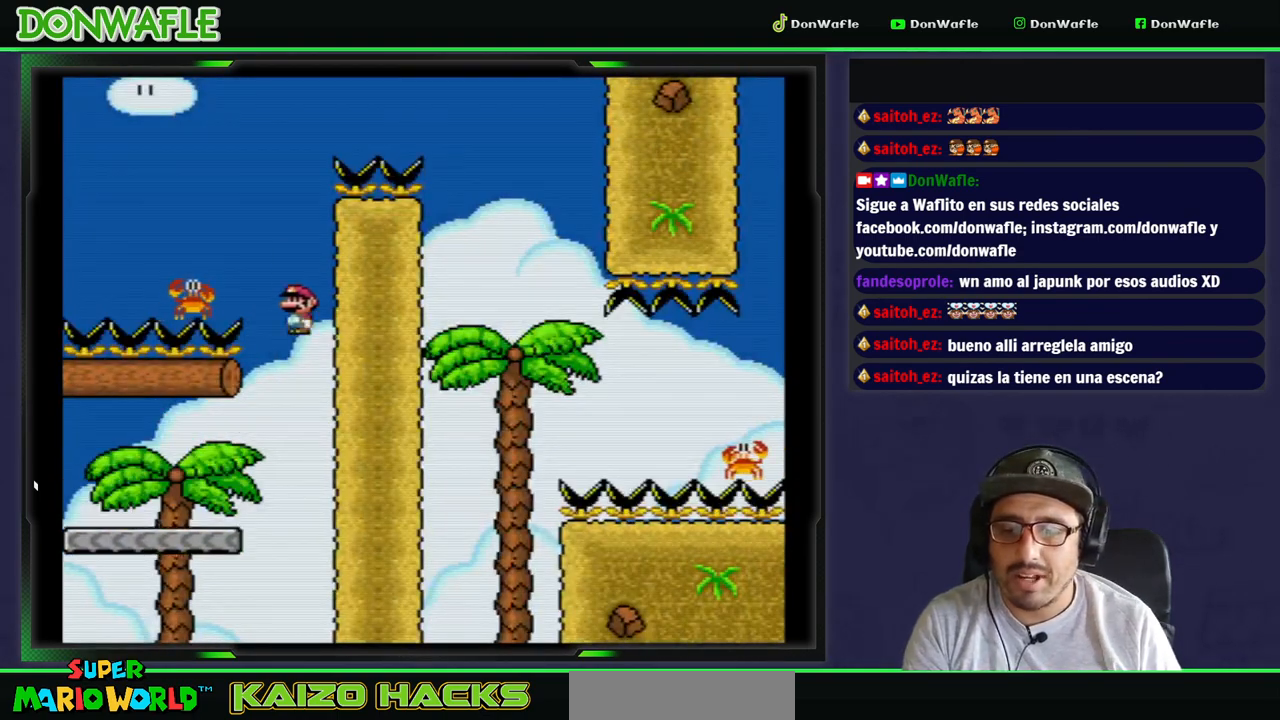
{"buttons": ["B", "Y", "DPAD_RIGHT"], "events": [[267, "DPAD_LEFT", "up"], [333, "DPAD_RIGHT", "down"]]}
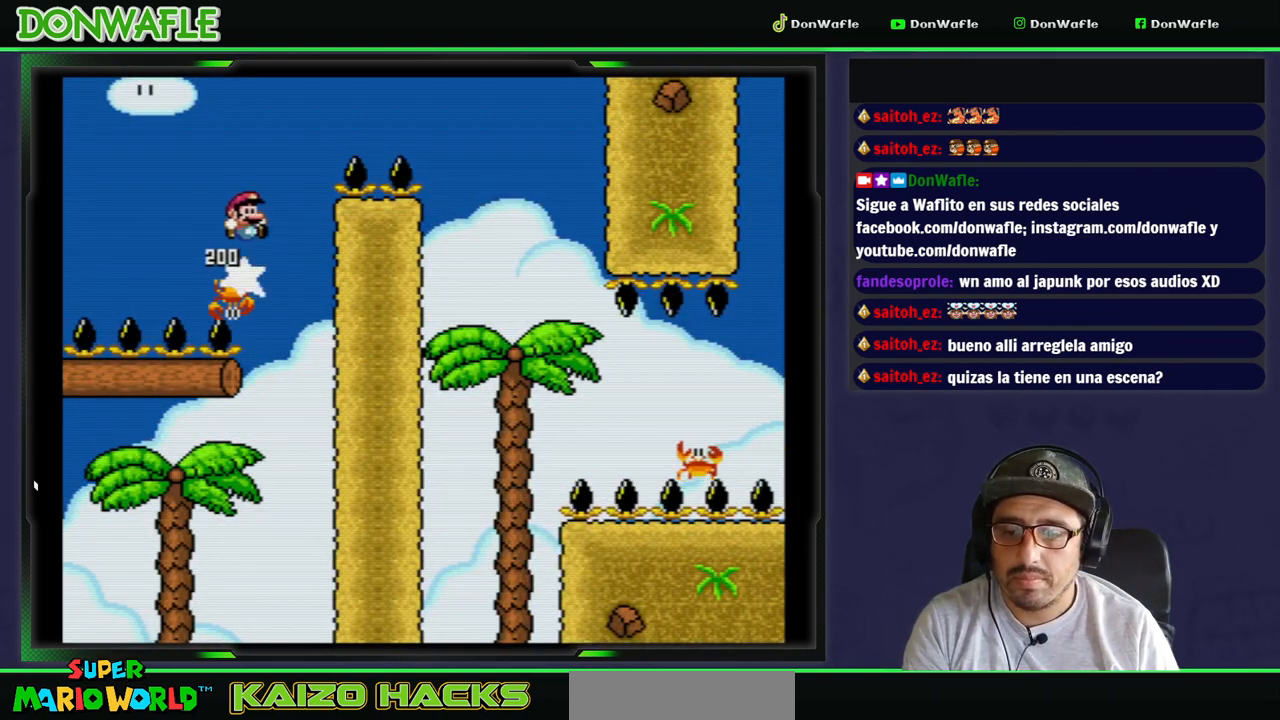
{"buttons": ["B", "Y", "DPAD_RIGHT"], "events": []}
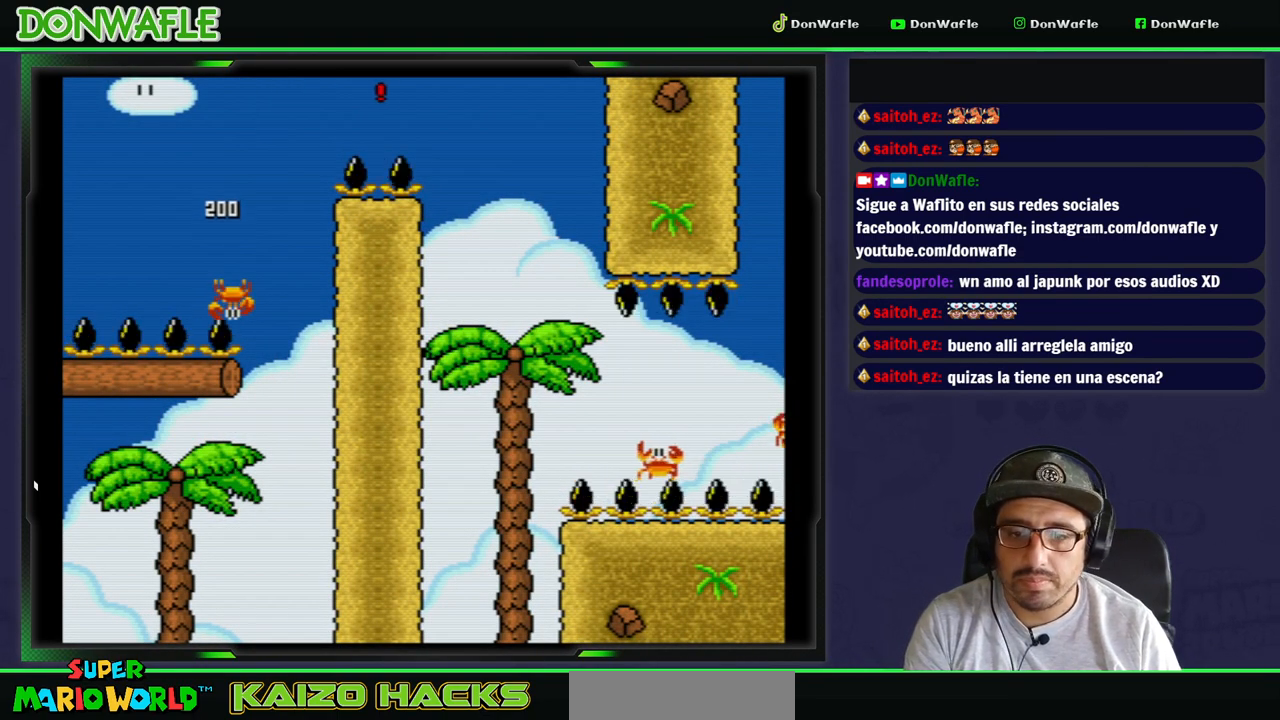
{"buttons": ["Y", "DPAD_RIGHT"], "events": [[100, "B", "up"], [100, "DPAD_RIGHT", "up"], [283, "DPAD_LEFT", "down"], [367, "DPAD_LEFT", "up"], [400, "DPAD_RIGHT", "down"]]}
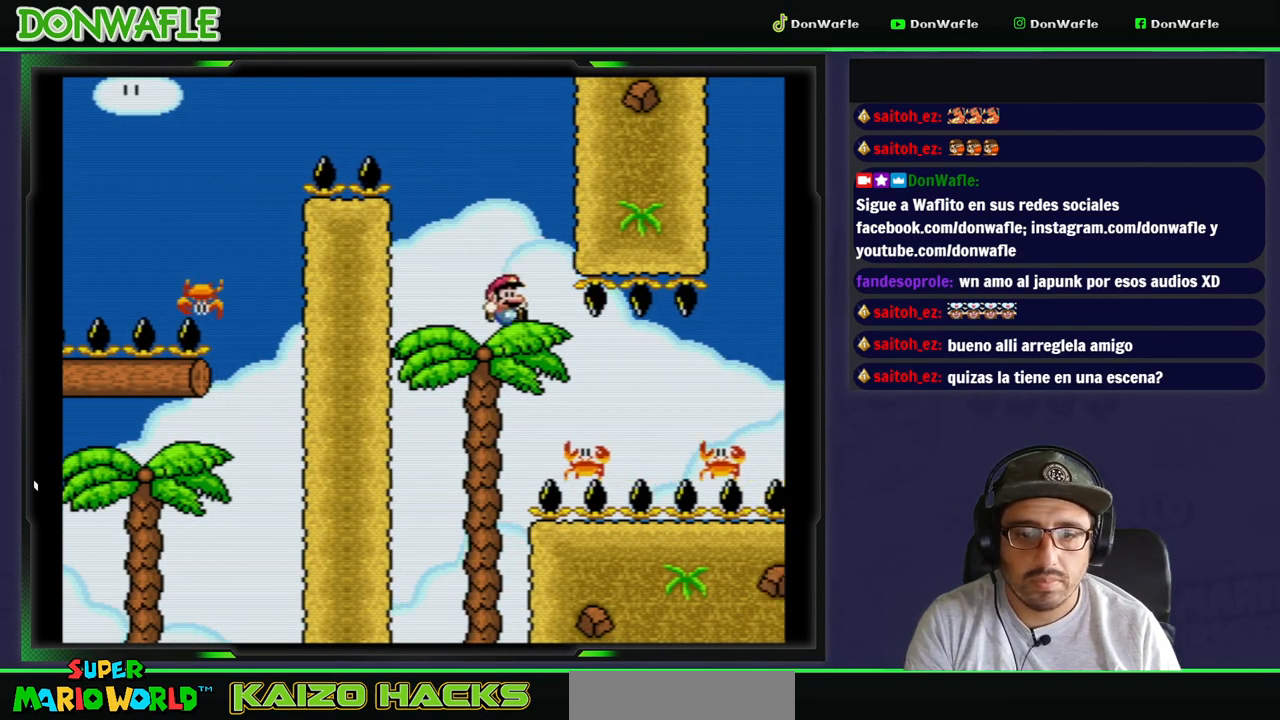
{"buttons": ["B", "Y", "DPAD_RIGHT"], "events": [[417, "B", "down"]]}
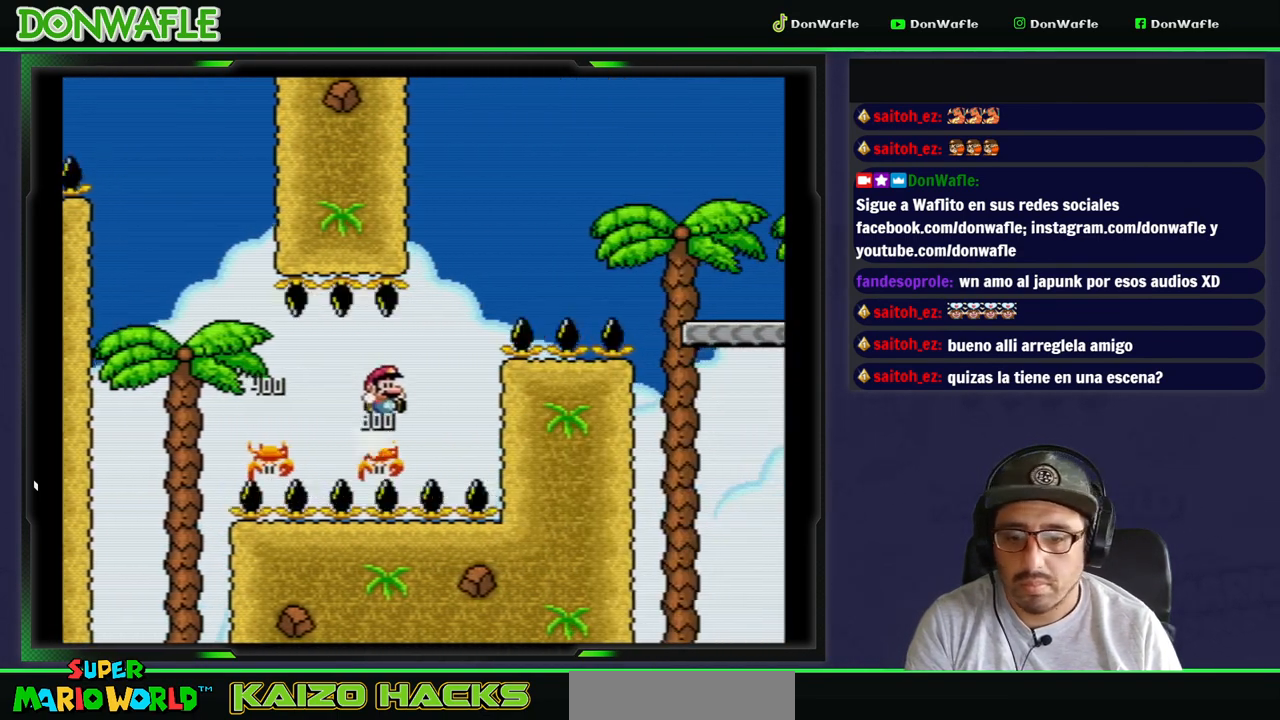
{"buttons": ["B", "Y", "DPAD_RIGHT"], "events": []}